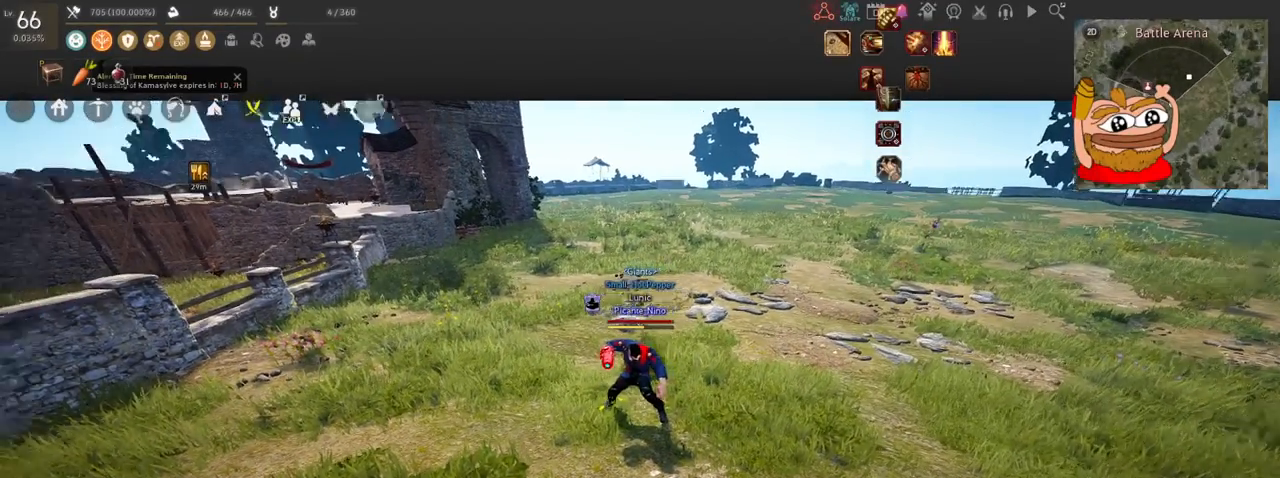
Gameplay with keyboard and mouse; each line is a JSON object with the keys and mouse buttons held at the frame after it. "events" lists presses ("down") and releases ("up") of "a", "c", "d", "e", "f", "q", "s", "shift", "space", "tab", "w", "x", "z", "mouse_left" and "mouse_right" between this image and that frame as [ms after this image, input, new state], when the widget could be followed in between. "mouse_left", "mouse_right" = the "left", "right" buttons of the "mouse" list. No other keys are recorded. Mouse movement is not recorded.
{"keys": ["w"], "mouse": [], "events": [[100, "w", "down"]]}
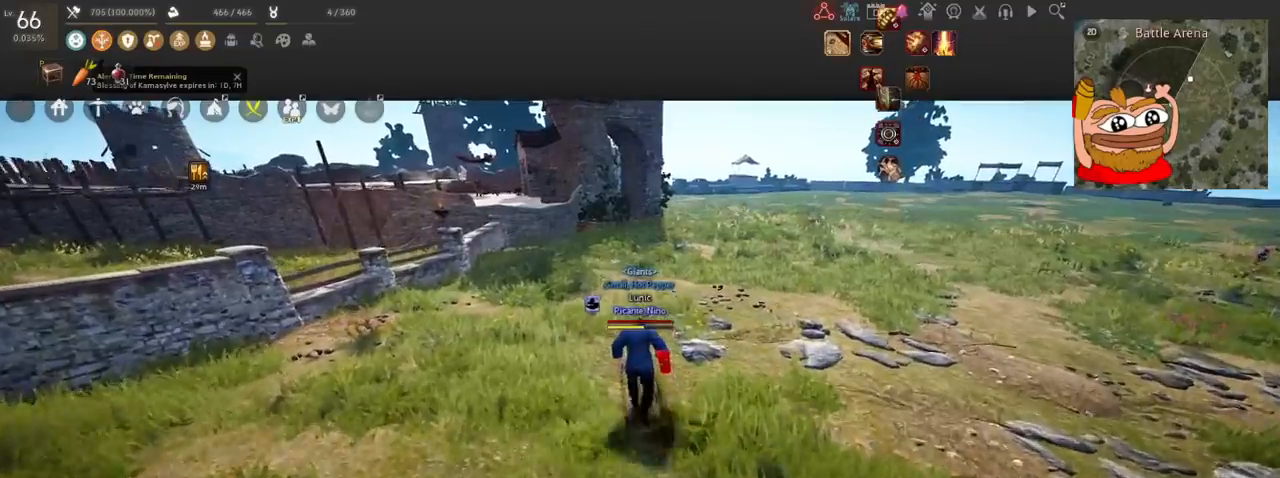
{"keys": [], "mouse": [], "events": [[284, "w", "up"]]}
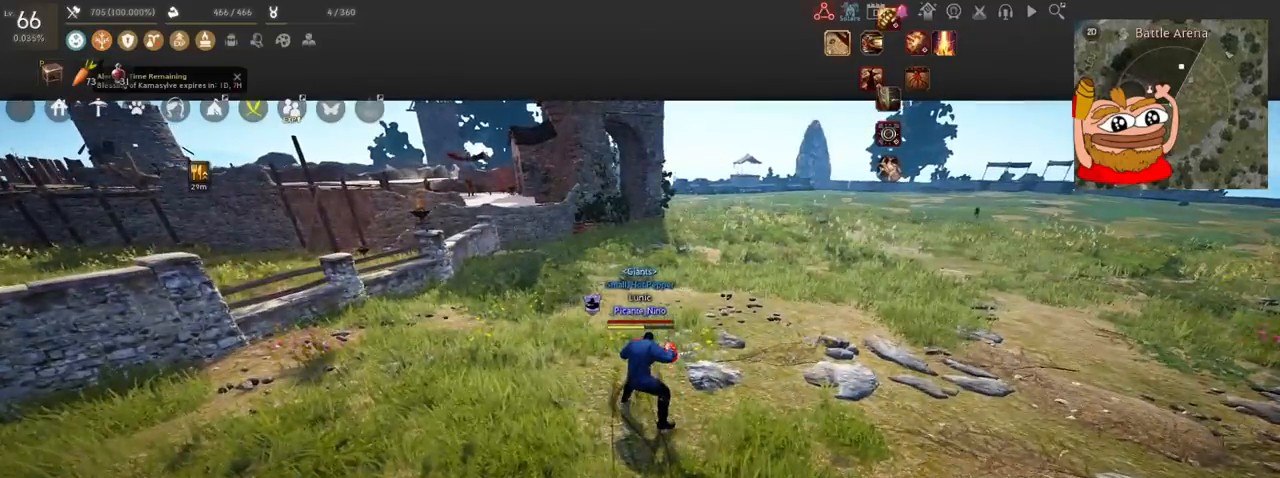
{"keys": [], "mouse": ["left"], "events": [[300, "mouse_left", "down"]]}
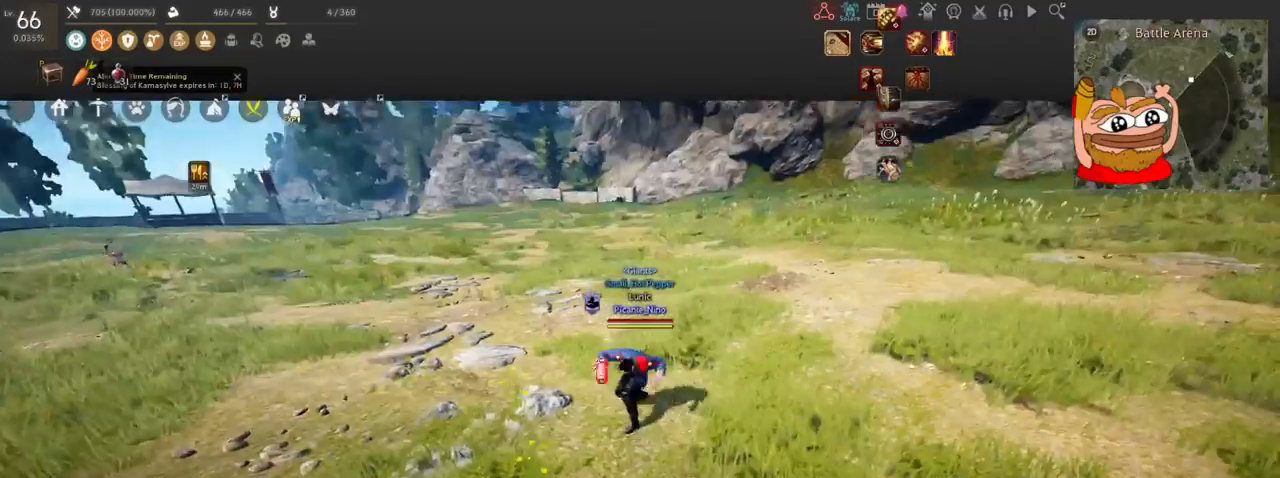
{"keys": [], "mouse": [], "events": [[417, "mouse_left", "up"]]}
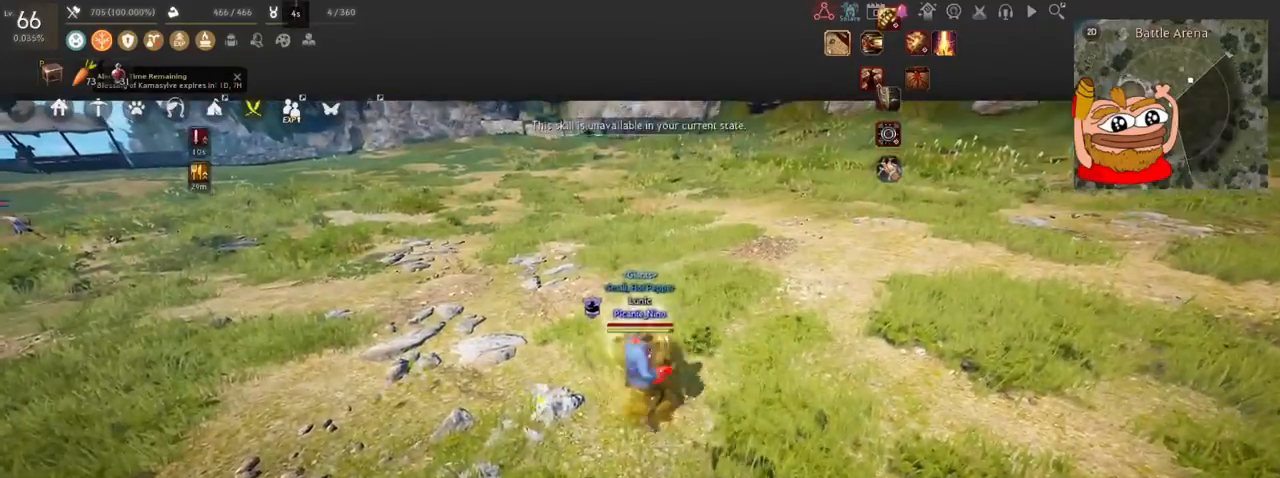
{"keys": [], "mouse": [], "events": [[150, "d", "down"], [216, "mouse_right", "down"], [417, "mouse_right", "up"], [450, "d", "up"]]}
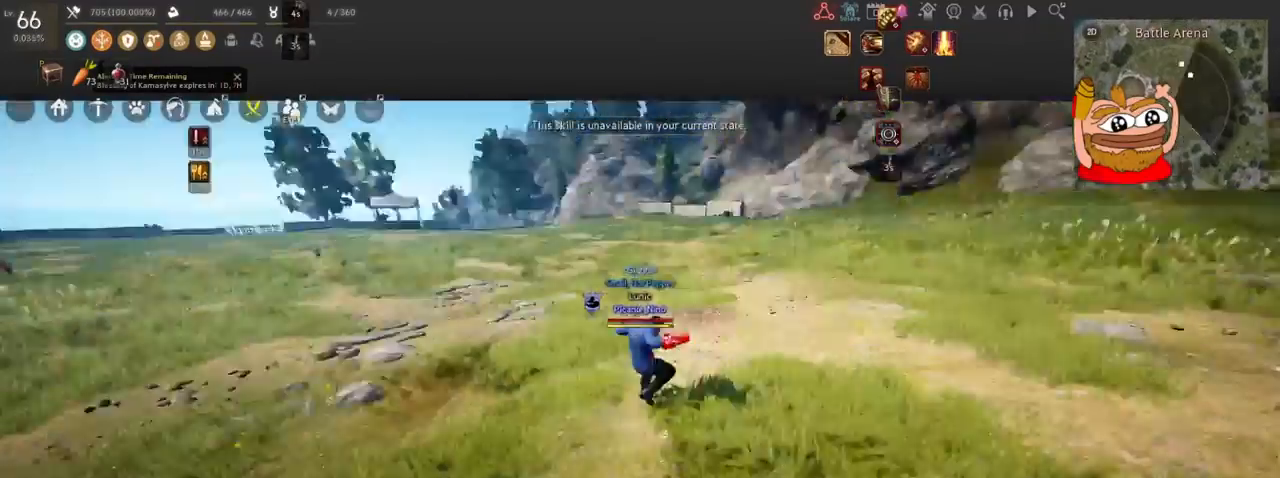
{"keys": ["s"], "mouse": [], "events": [[33, "c", "down"], [184, "shift", "down"], [234, "s", "down"], [284, "mouse_left", "down"], [350, "mouse_right", "down"], [384, "shift", "up"], [451, "c", "up"], [467, "mouse_left", "up"], [484, "mouse_right", "up"]]}
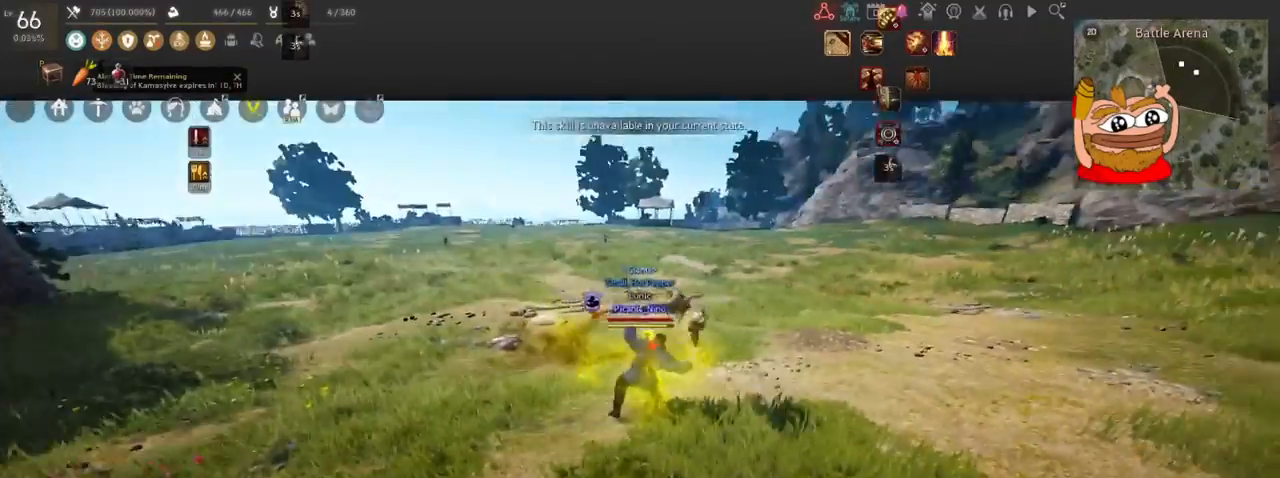
{"keys": [], "mouse": ["left"], "events": [[50, "mouse_right", "down"], [450, "mouse_left", "down"], [467, "mouse_right", "up"], [467, "s", "up"]]}